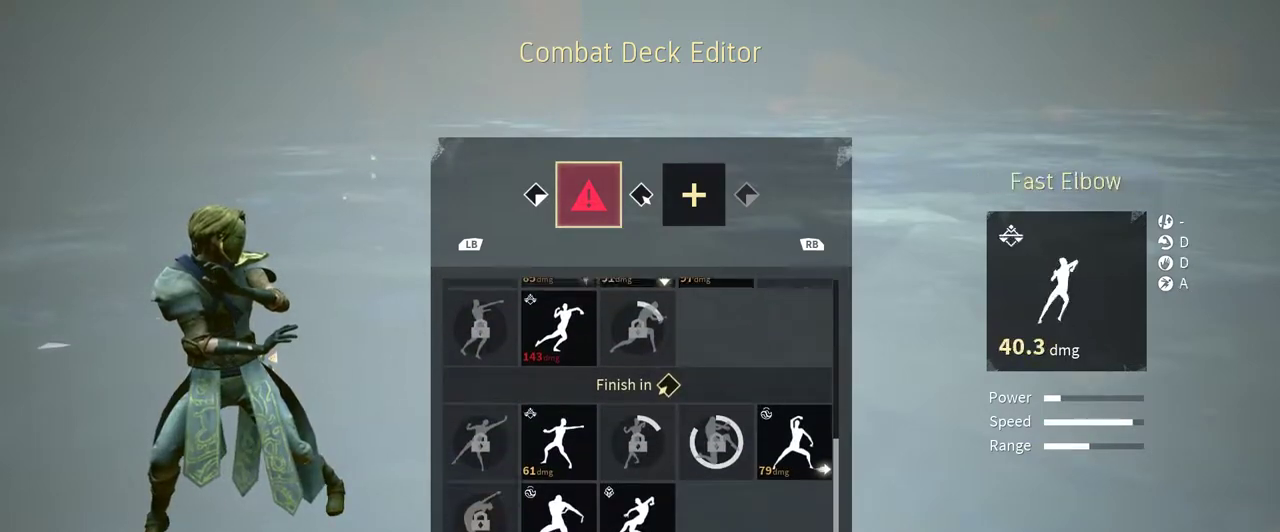
Gameplay with a controller (Xbox layout); each line is a JSON object with the inputs held at the frame after it. "events" lists button and stick changes between this image and that frame as [ms after this image, input, new state], when the widget could be followed in between. Not read: R3.
{"buttons": [], "left_stick": "center", "right_stick": "center", "events": [[33, "DPAD_DOWN", "up"], [233, "DPAD_UP", "down"], [300, "DPAD_UP", "up"], [367, "DPAD_UP", "down"], [467, "DPAD_UP", "up"]]}
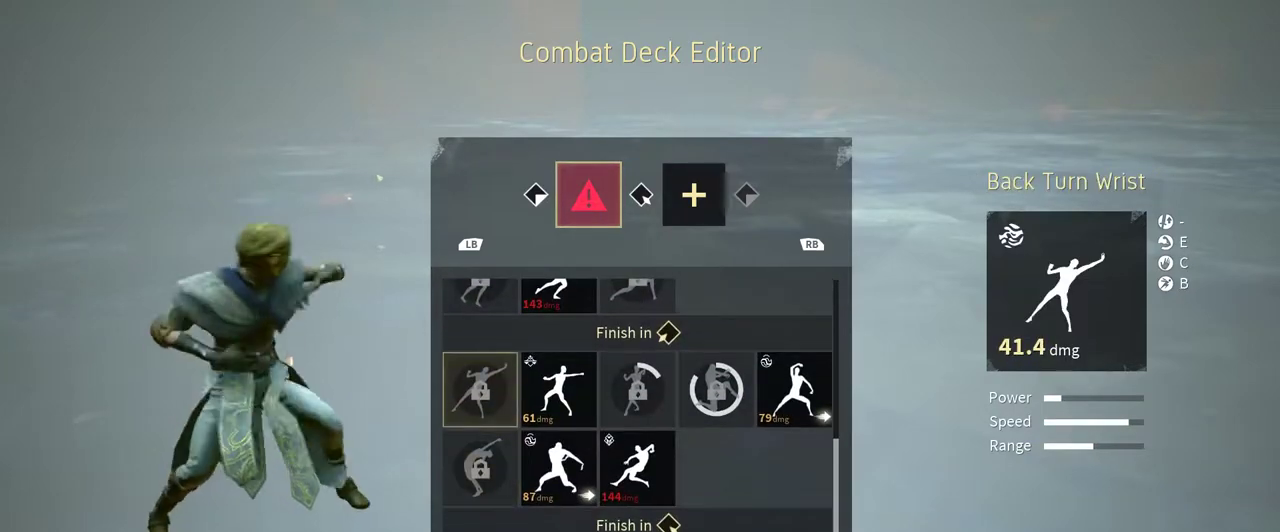
{"buttons": ["DPAD_DOWN"], "left_stick": "center", "right_stick": "center", "events": [[133, "DPAD_RIGHT", "down"], [267, "DPAD_RIGHT", "up"], [467, "DPAD_DOWN", "down"]]}
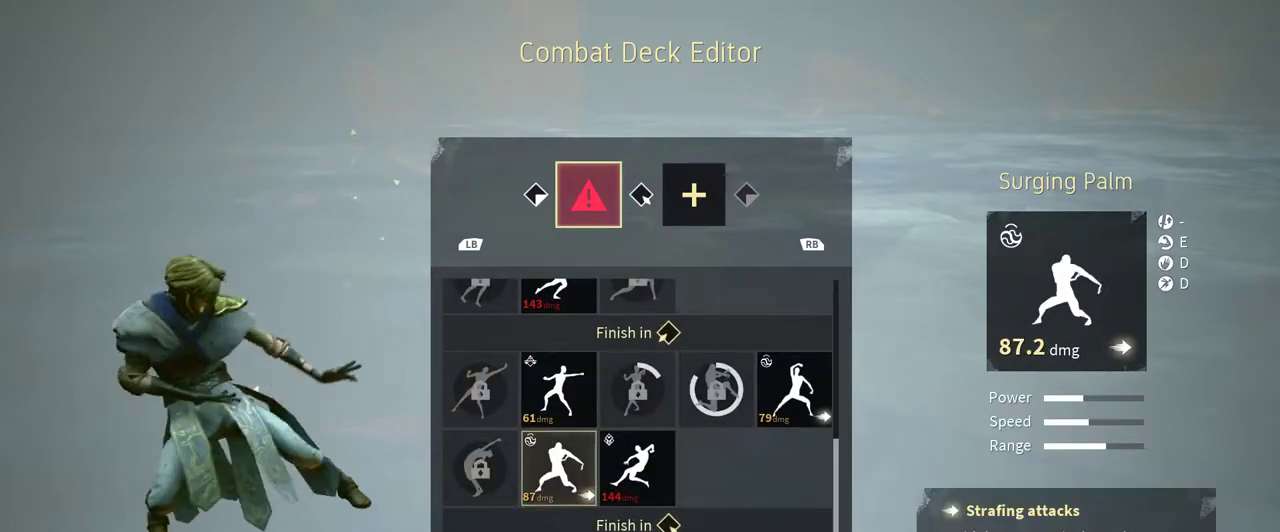
{"buttons": ["DPAD_LEFT"], "left_stick": "center", "right_stick": "center", "events": [[33, "DPAD_DOWN", "up"], [133, "DPAD_DOWN", "down"], [200, "DPAD_DOWN", "up"], [467, "DPAD_LEFT", "down"]]}
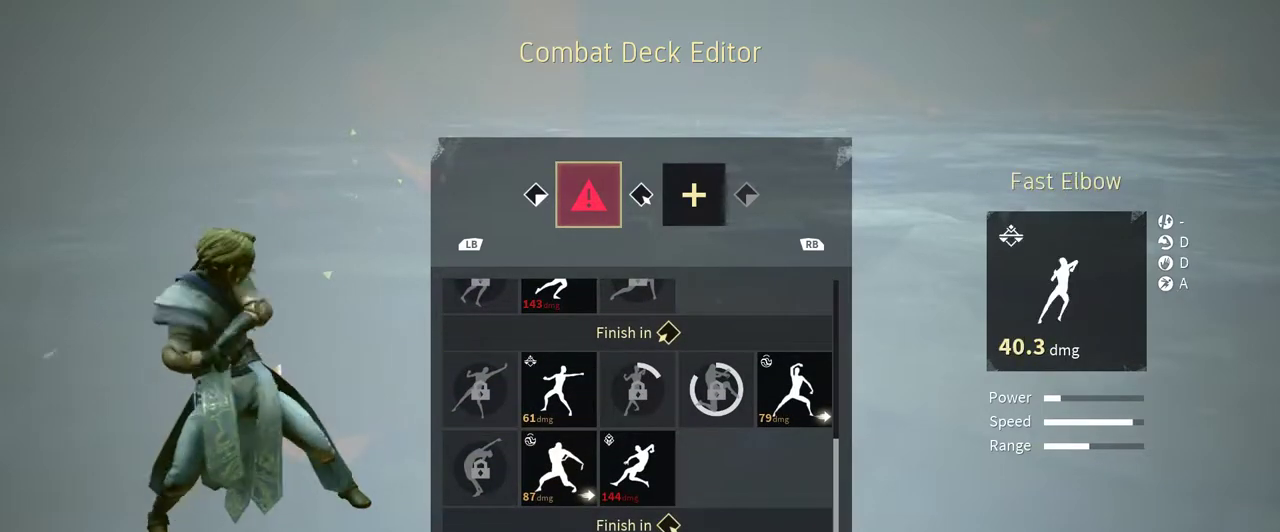
{"buttons": [], "left_stick": "center", "right_stick": "center", "events": [[67, "DPAD_LEFT", "up"]]}
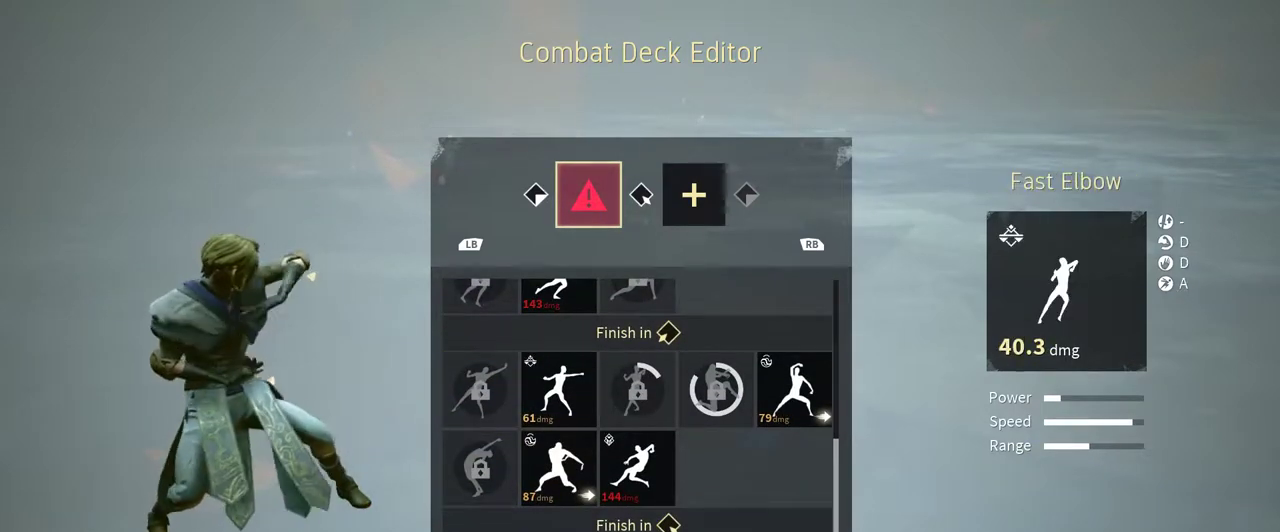
{"buttons": [], "left_stick": "center", "right_stick": "center", "events": [[33, "A", "down"], [133, "A", "up"]]}
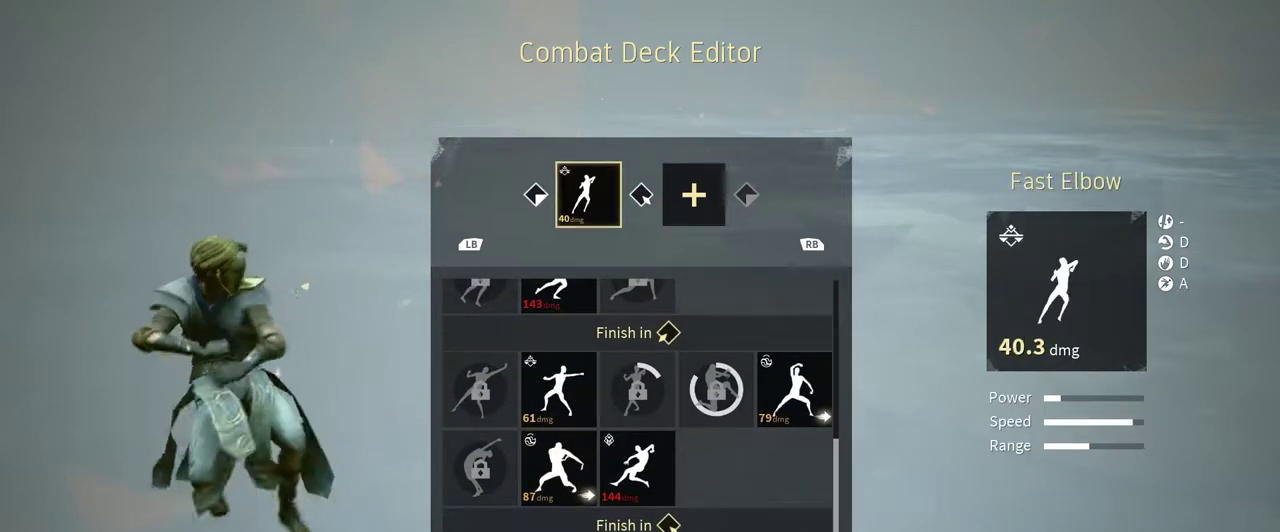
{"buttons": ["R1"], "left_stick": "center", "right_stick": "center", "events": [[500, "R1", "down"]]}
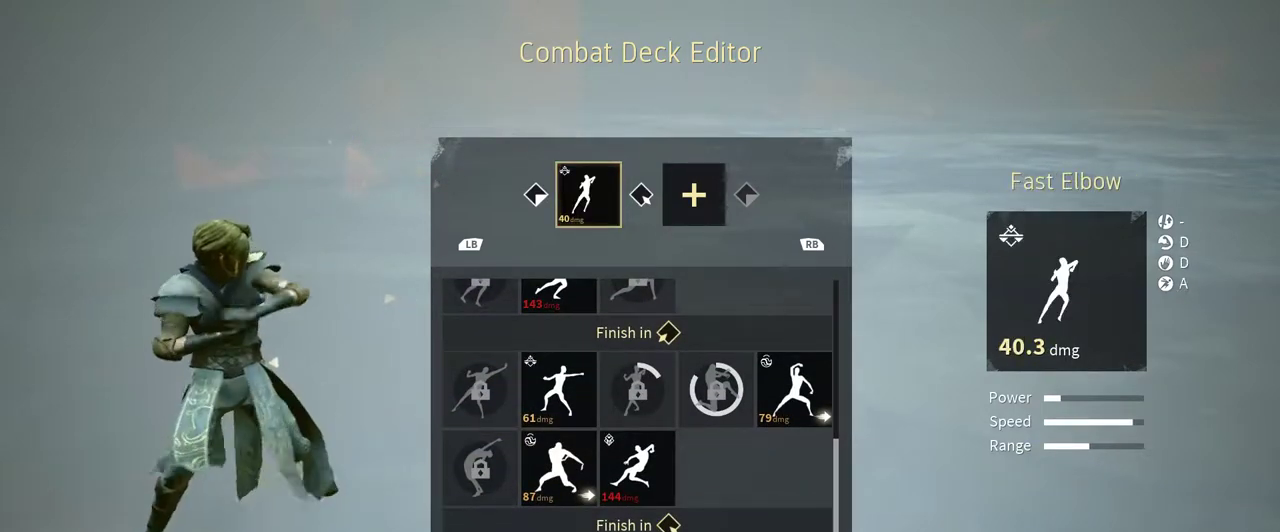
{"buttons": [], "left_stick": "center", "right_stick": "center", "events": [[100, "R1", "up"]]}
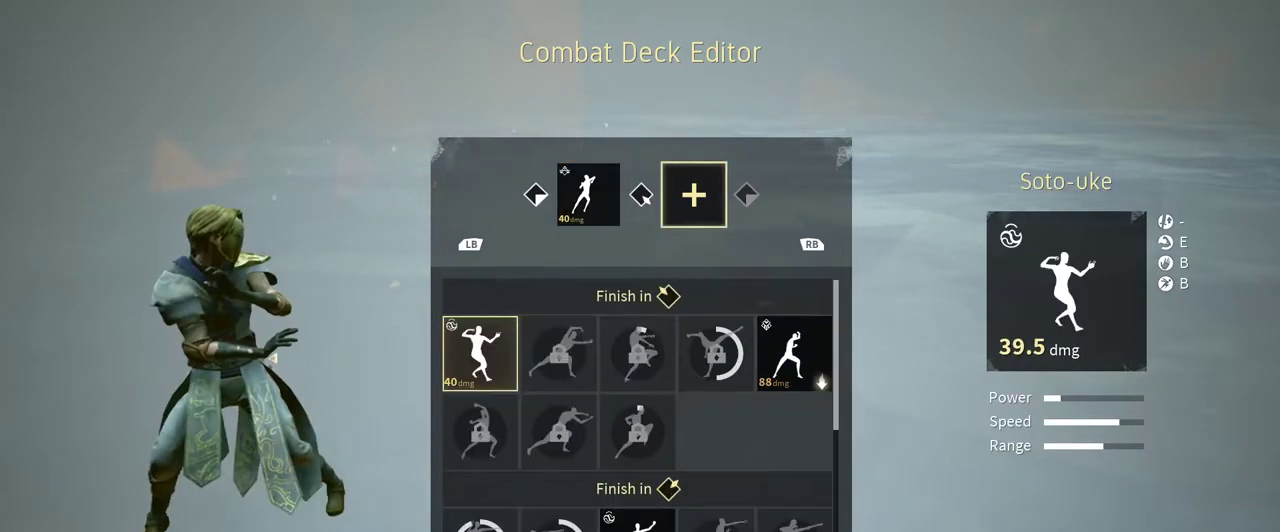
{"buttons": [], "left_stick": "center", "right_stick": "center", "events": [[100, "DPAD_DOWN", "down"], [167, "DPAD_DOWN", "up"], [433, "DPAD_DOWN", "down"], [500, "DPAD_DOWN", "up"]]}
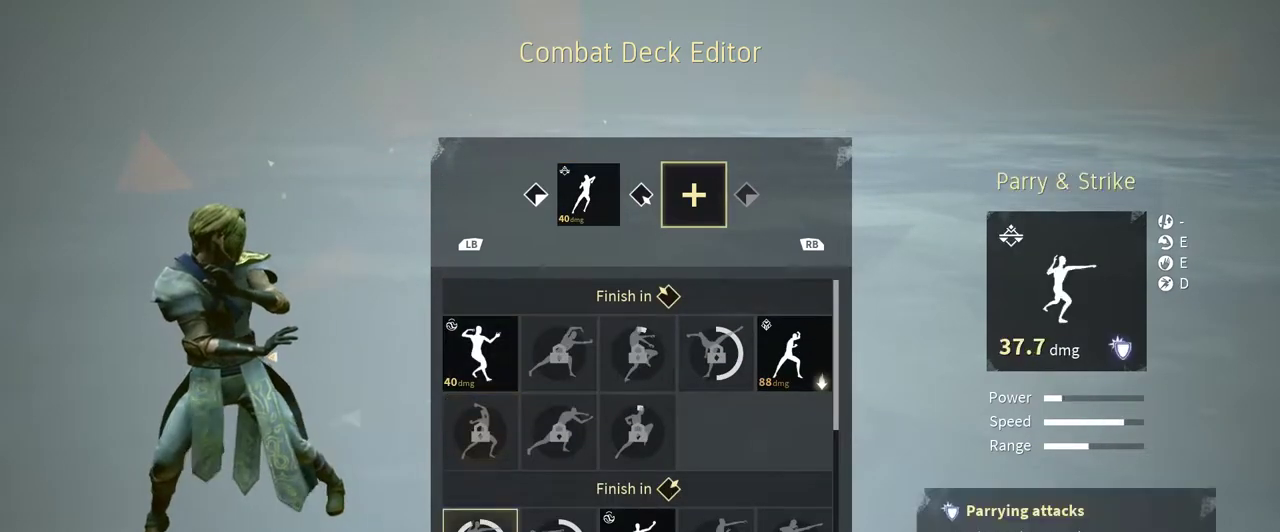
{"buttons": ["DPAD_RIGHT"], "left_stick": "center", "right_stick": "center", "events": [[500, "DPAD_RIGHT", "down"]]}
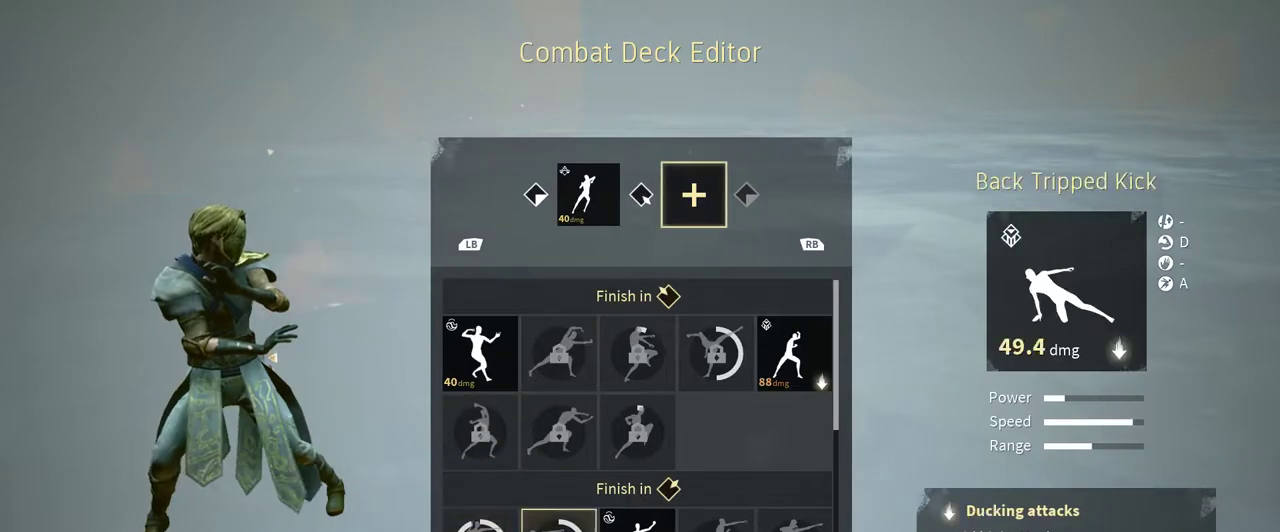
{"buttons": [], "left_stick": "center", "right_stick": "center", "events": [[67, "DPAD_RIGHT", "up"], [167, "DPAD_RIGHT", "down"], [233, "DPAD_RIGHT", "up"]]}
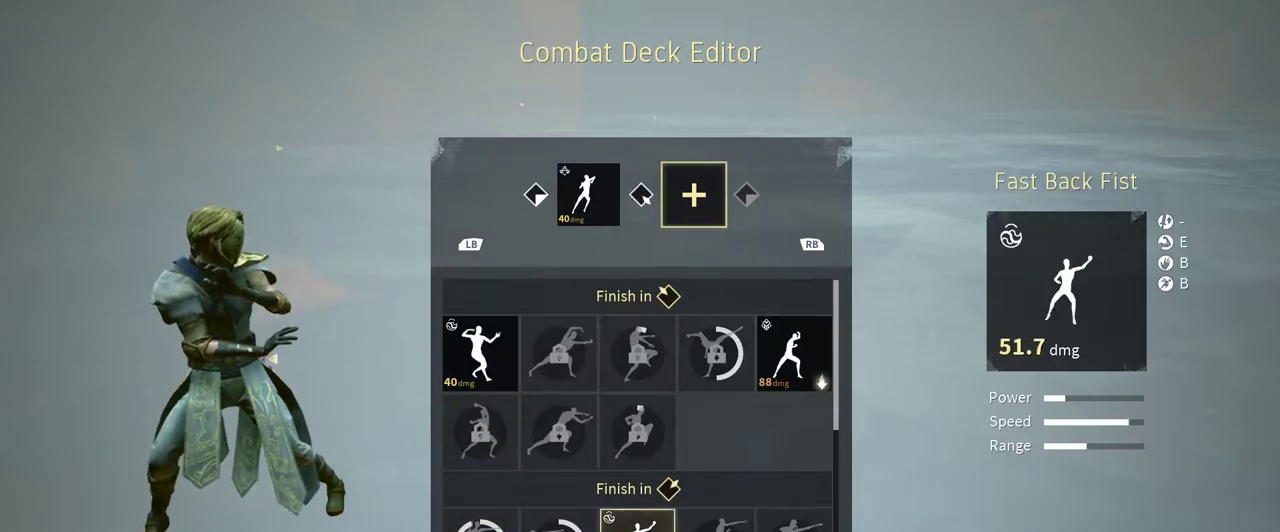
{"buttons": [], "left_stick": "center", "right_stick": "center", "events": []}
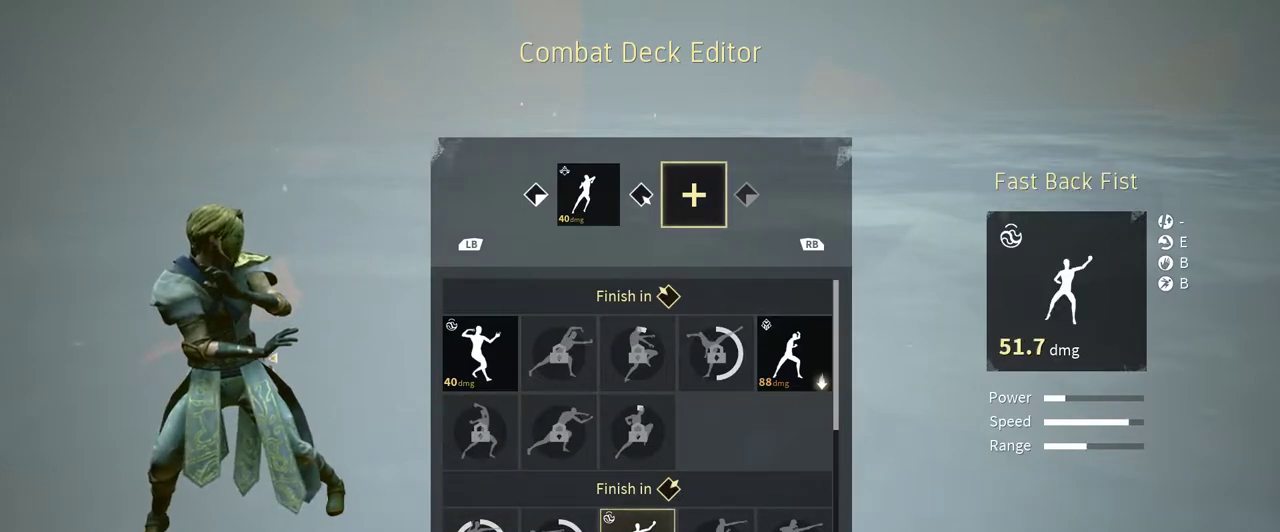
{"buttons": [], "left_stick": "center", "right_stick": "center", "events": [[400, "DPAD_DOWN", "down"], [467, "DPAD_DOWN", "up"]]}
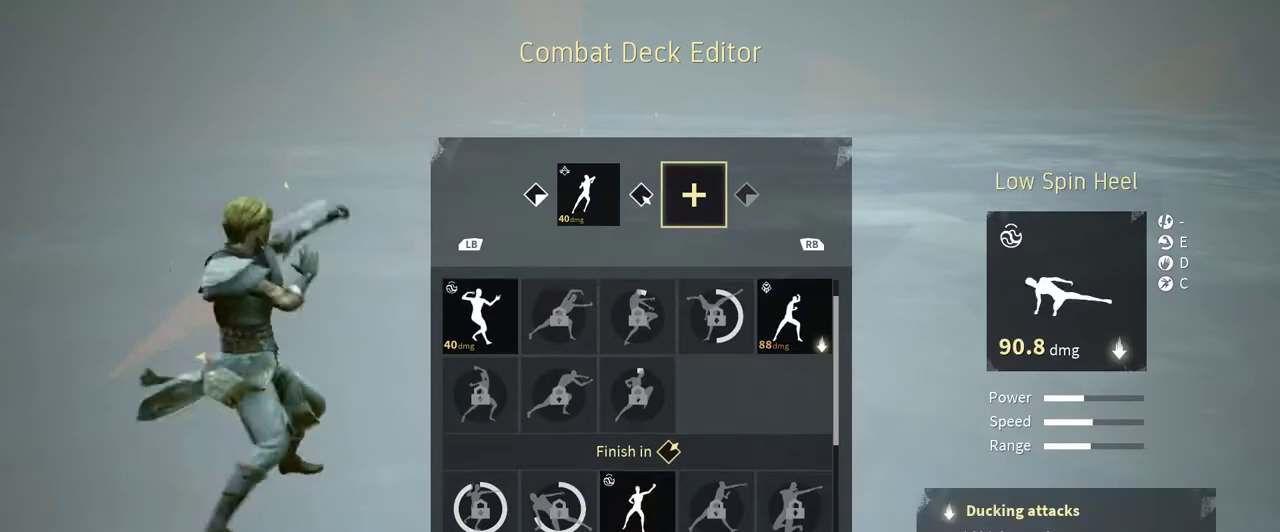
{"buttons": ["DPAD_UP"], "left_stick": "center", "right_stick": "center", "events": [[500, "DPAD_UP", "down"]]}
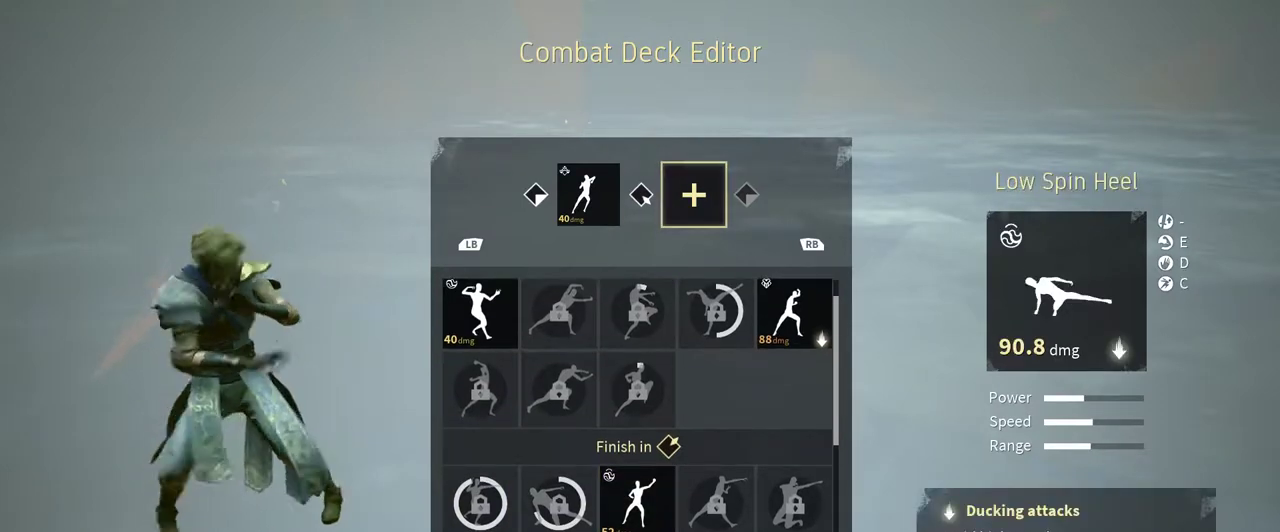
{"buttons": [], "left_stick": "center", "right_stick": "center", "events": [[67, "DPAD_UP", "up"], [133, "DPAD_UP", "down"], [233, "DPAD_UP", "up"]]}
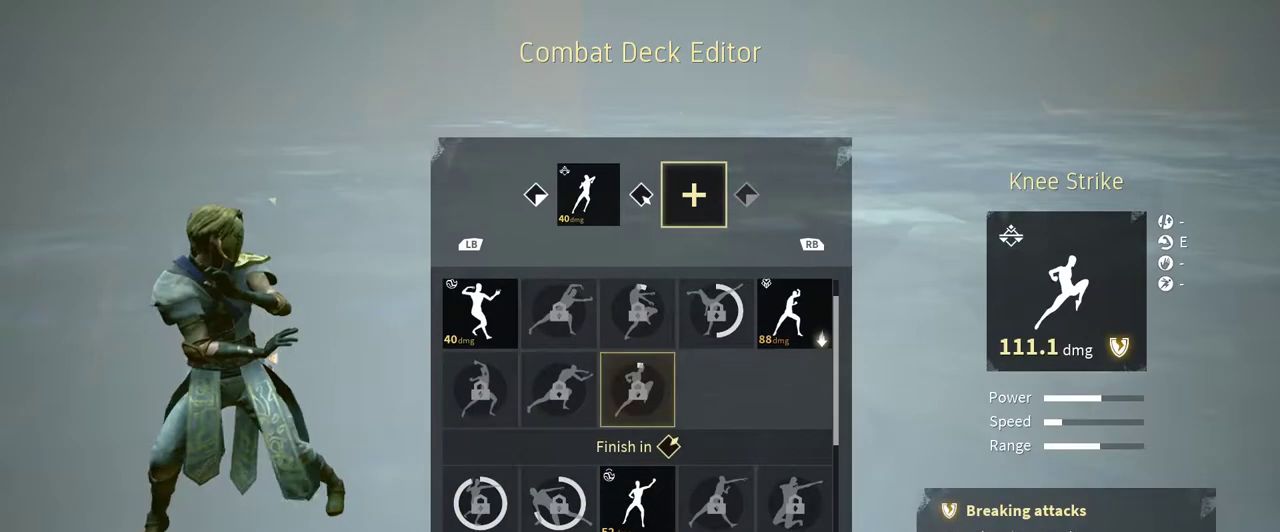
{"buttons": [], "left_stick": "center", "right_stick": "center", "events": [[33, "DPAD_UP", "down"], [133, "DPAD_UP", "up"], [367, "DPAD_RIGHT", "down"], [400, "DPAD_RIGHT", "up"]]}
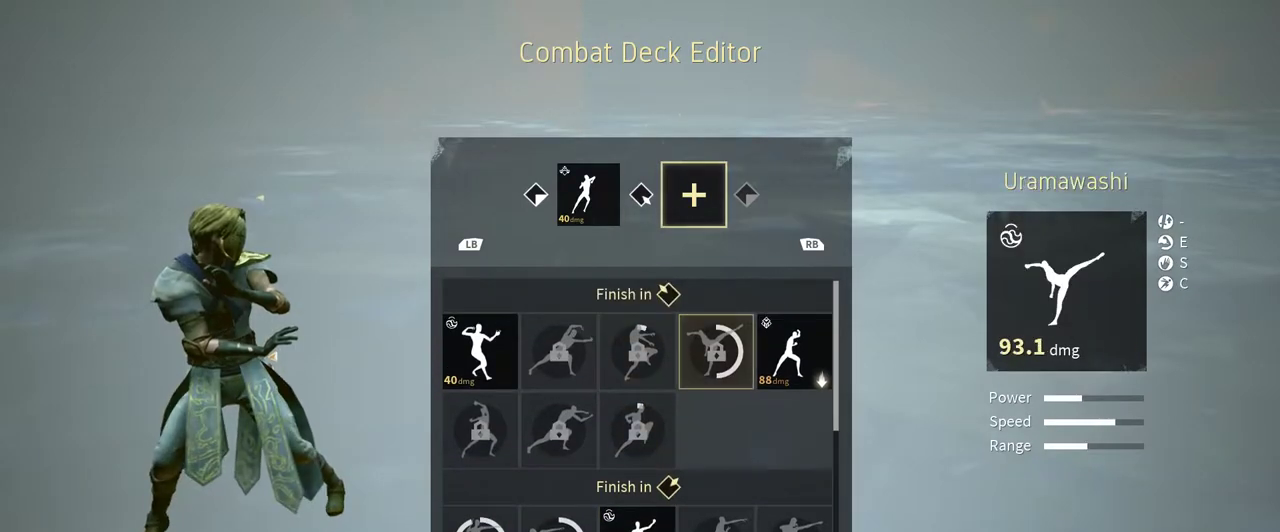
{"buttons": [], "left_stick": "center", "right_stick": "center", "events": [[33, "DPAD_RIGHT", "down"], [100, "DPAD_RIGHT", "up"]]}
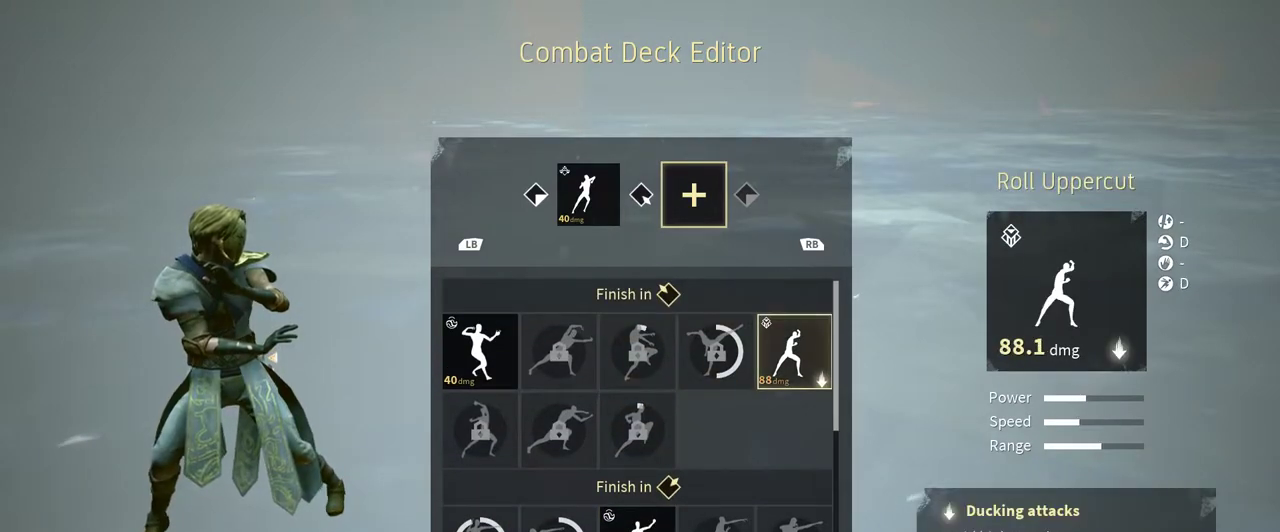
{"buttons": [], "left_stick": "center", "right_stick": "center", "events": [[167, "DPAD_DOWN", "down"], [233, "DPAD_DOWN", "up"], [367, "DPAD_DOWN", "down"], [433, "DPAD_DOWN", "up"]]}
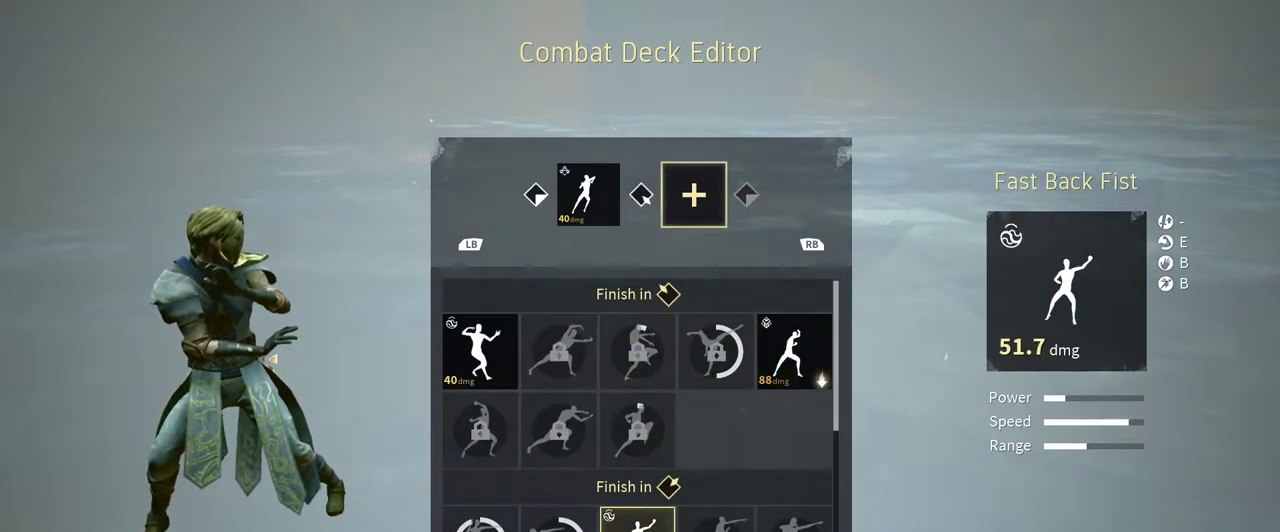
{"buttons": [], "left_stick": "center", "right_stick": "center", "events": [[133, "DPAD_DOWN", "down"], [200, "DPAD_DOWN", "up"]]}
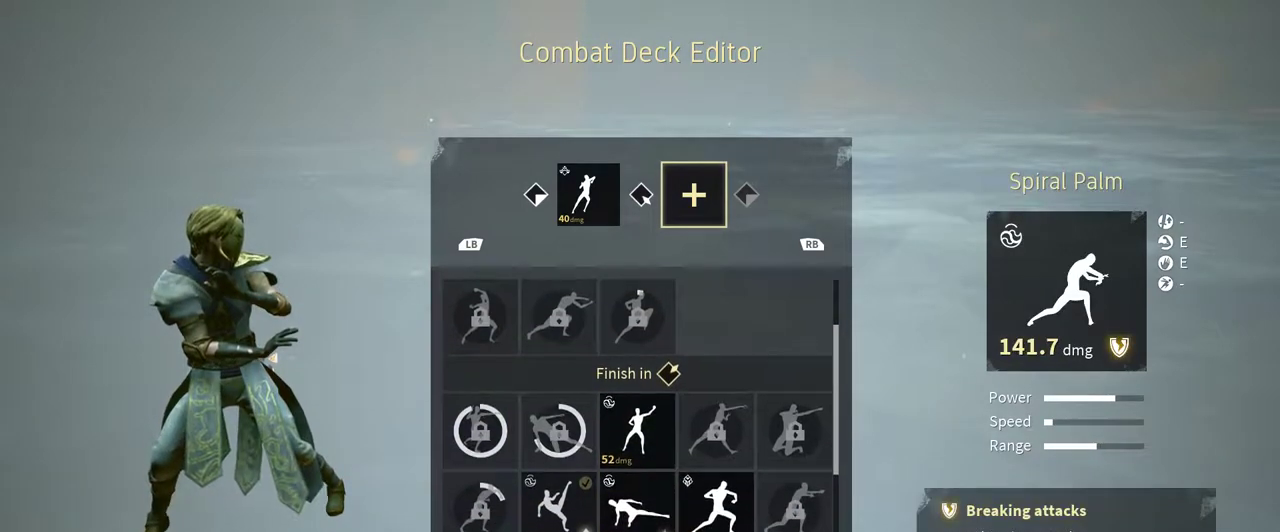
{"buttons": ["DPAD_DOWN"], "left_stick": "center", "right_stick": "center", "events": [[500, "DPAD_DOWN", "down"]]}
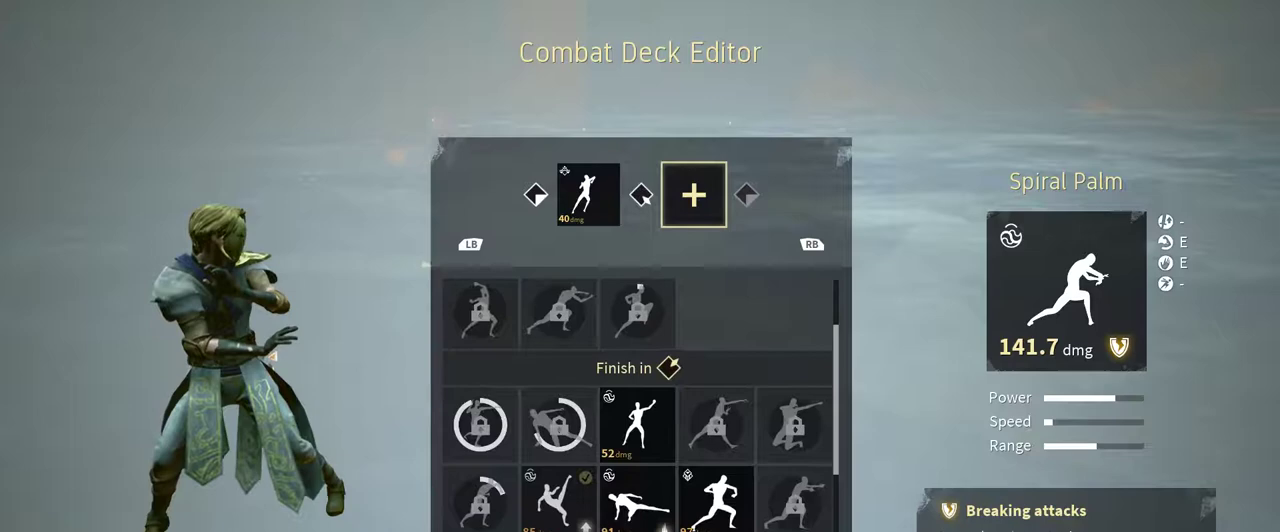
{"buttons": [], "left_stick": "center", "right_stick": "center", "events": [[100, "DPAD_DOWN", "up"]]}
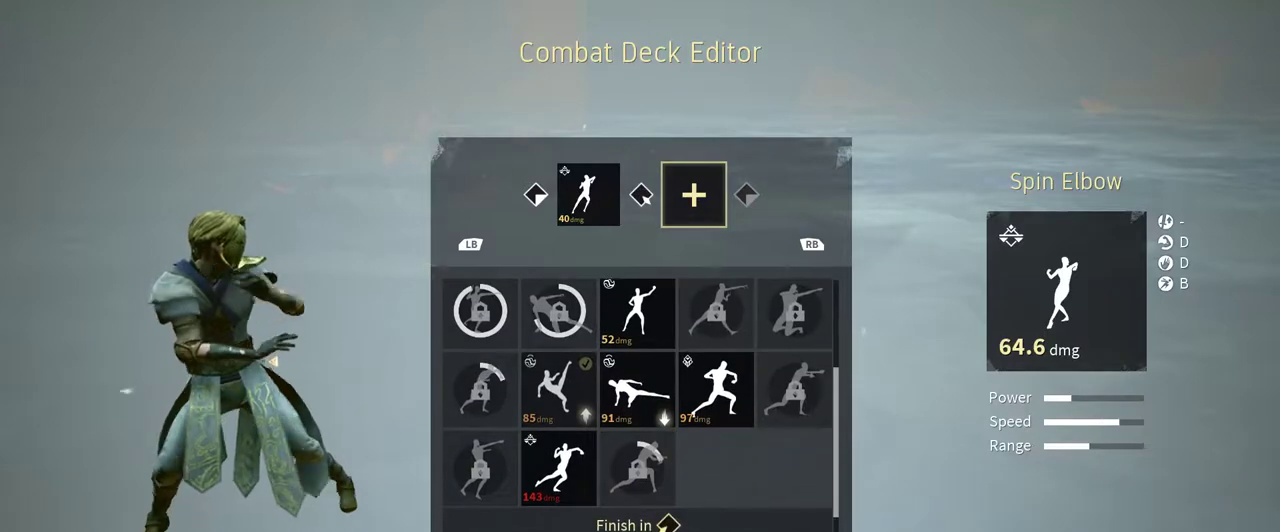
{"buttons": [], "left_stick": "center", "right_stick": "center", "events": []}
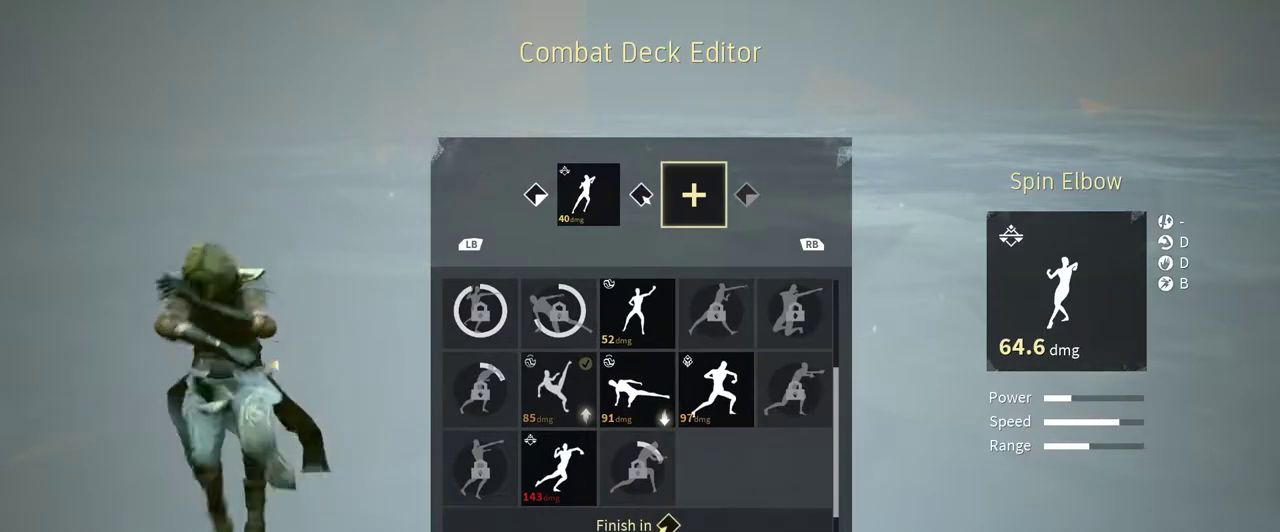
{"buttons": [], "left_stick": "center", "right_stick": "center", "events": []}
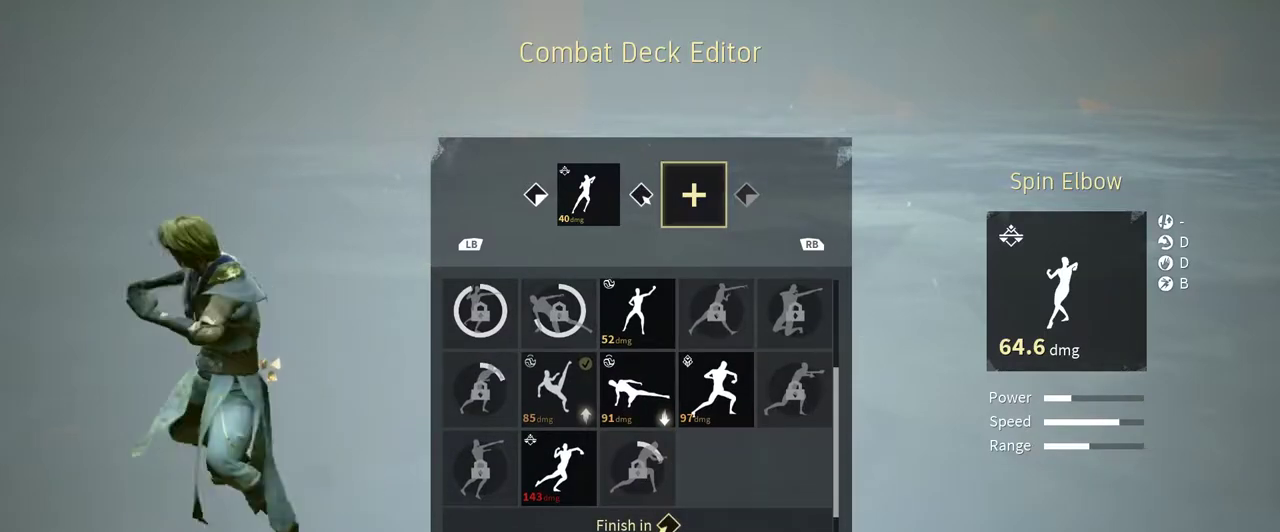
{"buttons": [], "left_stick": "center", "right_stick": "center", "events": [[67, "DPAD_DOWN", "down"], [200, "DPAD_DOWN", "up"]]}
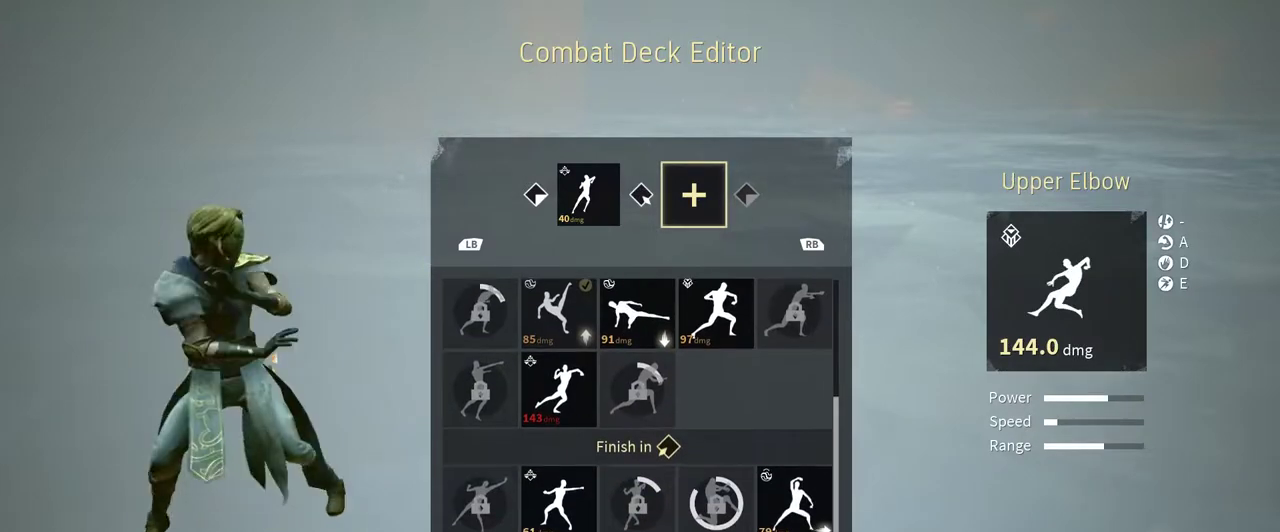
{"buttons": [], "left_stick": "center", "right_stick": "center", "events": [[100, "DPAD_DOWN", "down"], [200, "DPAD_DOWN", "up"]]}
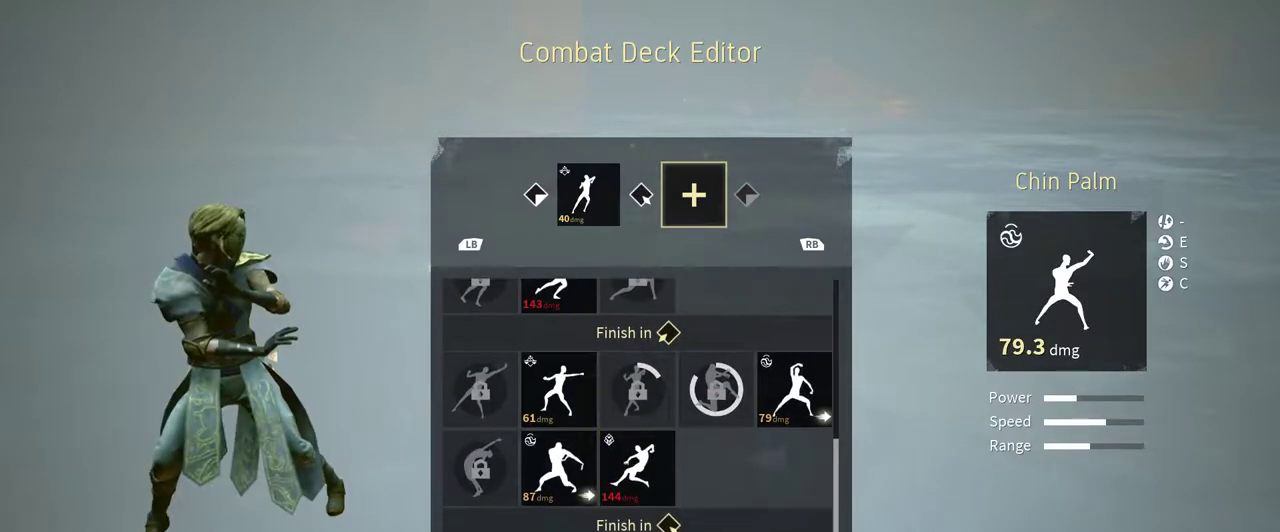
{"buttons": [], "left_stick": "center", "right_stick": "center", "events": [[167, "DPAD_UP", "down"], [267, "DPAD_UP", "up"]]}
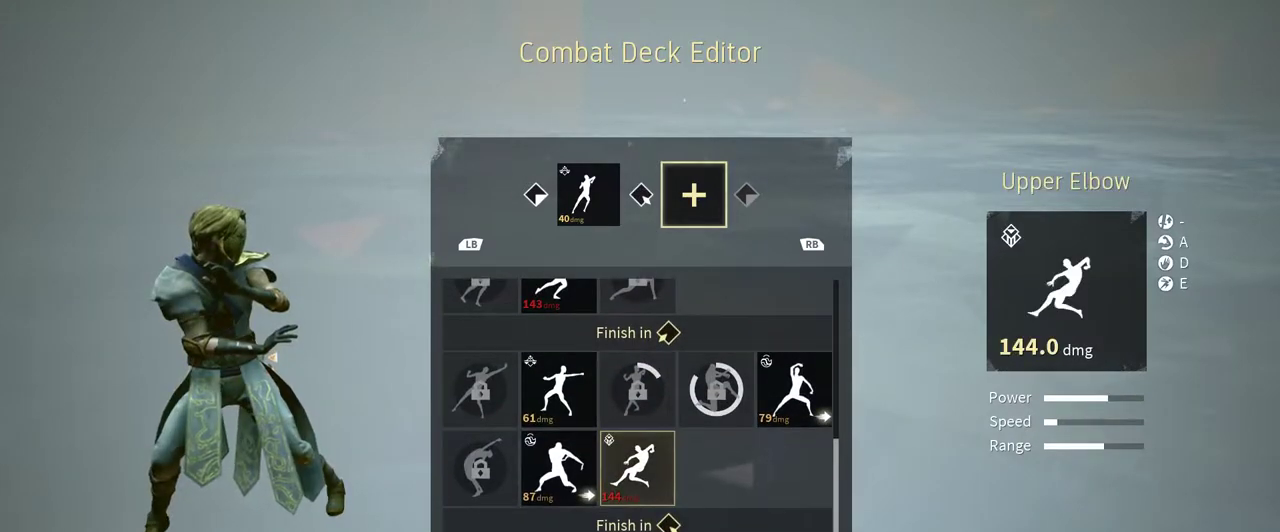
{"buttons": [], "left_stick": "center", "right_stick": "center", "events": [[167, "DPAD_LEFT", "down"], [233, "DPAD_LEFT", "up"]]}
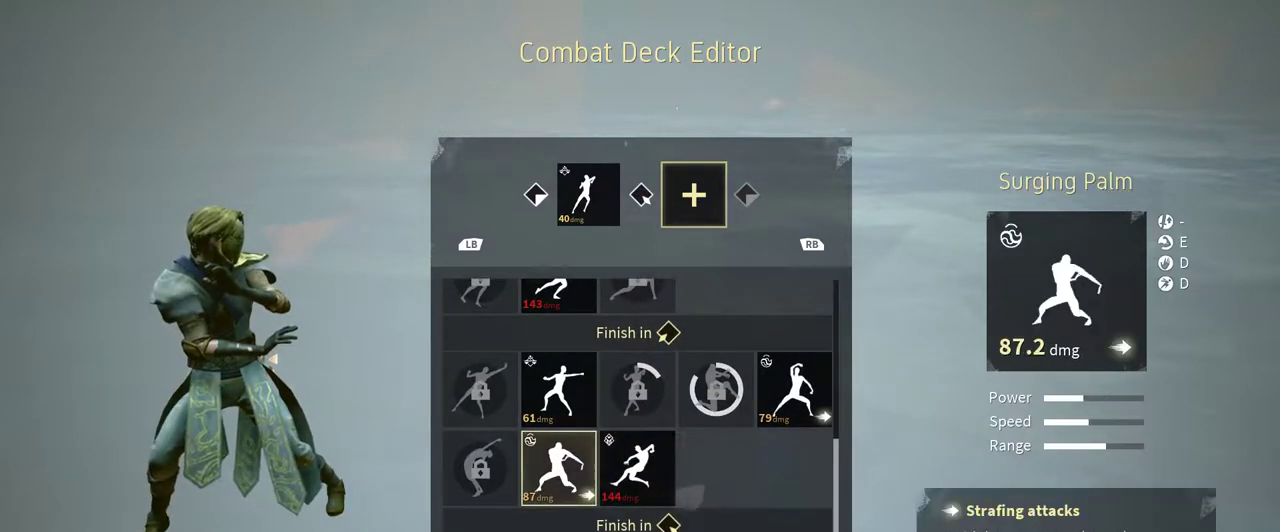
{"buttons": [], "left_stick": "center", "right_stick": "center", "events": []}
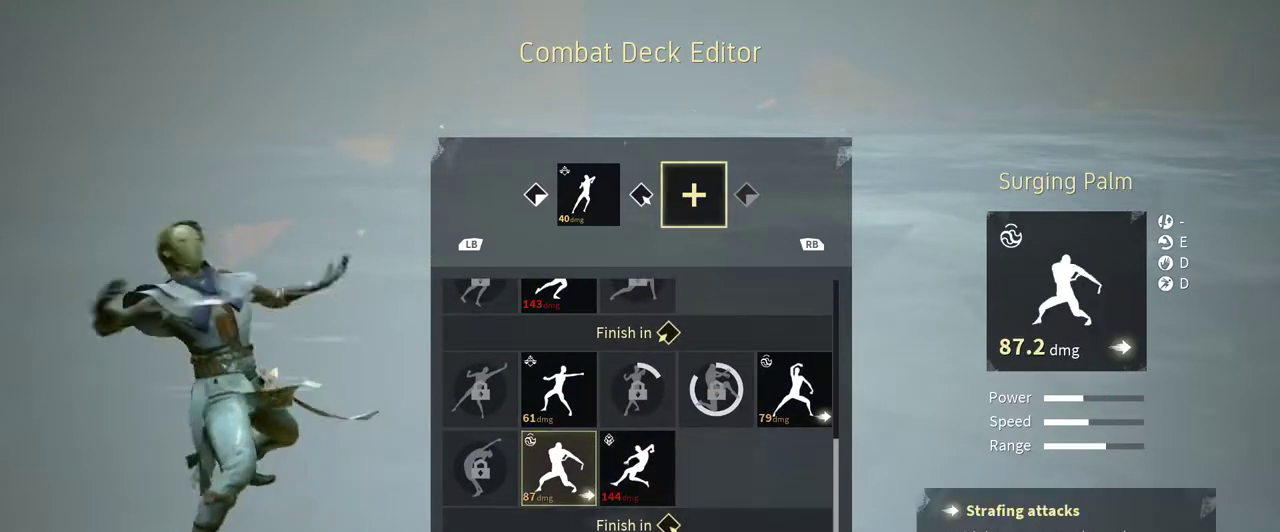
{"buttons": [], "left_stick": "center", "right_stick": "center", "events": [[300, "DPAD_RIGHT", "down"], [467, "DPAD_RIGHT", "up"]]}